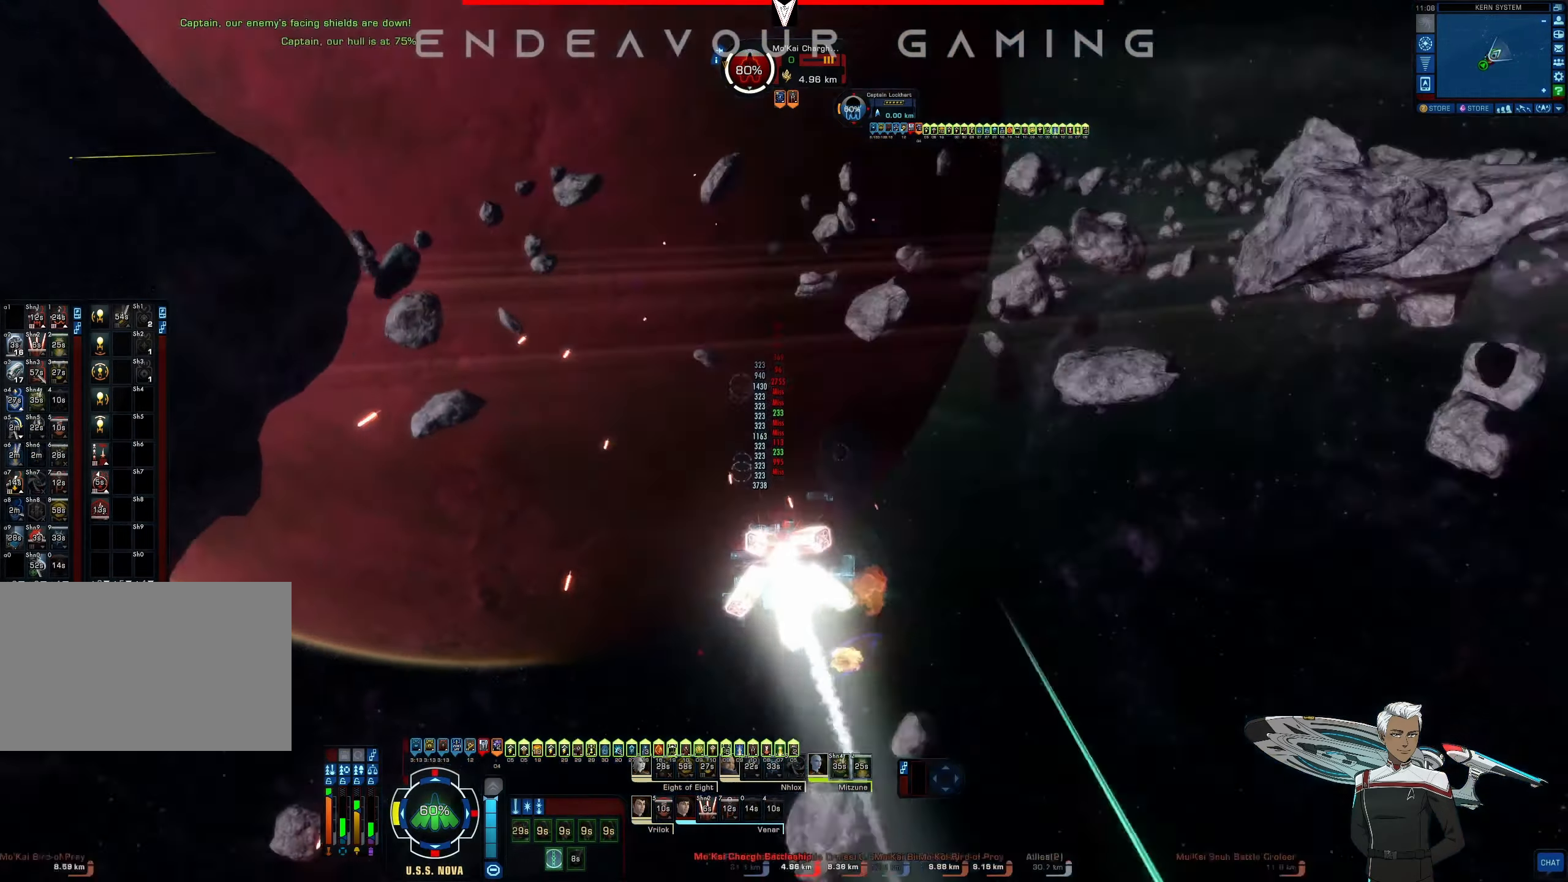
Gameplay with keyboard and mouse; each line is a JSON object with the keys and mouse buttons held at the frame after it. "events" lists presses ("down") and releases ("up") of "1", "2", "3", "4", "5", "a", "alt", "b", "c", "ctrl", "d", "e", "f", "g", "q", "r", "s", "shift", "space", "t", "tab", "tilde", "v", "w", "x", "z", "mouse_left", "mouse_wheel", "mouse_right", "mouse_mb4" and "mouse_mb5" between this image and that frame as [ms after this image, input, new state], when the widget could be followed in between. "mouse_left", "mouse_wheel", "mouse_right", "mouse_mb4", "mouse_mb5" = the "left", "wheel", "right", "mb4", "mb5" buttons of the "mouse" list. No other keys are recorded. "wheel" means that the mouse wheel is clicked or scrolled. Mouse movement is not recorded.
{"keys": ["d"], "mouse": ["right"], "events": [[84, "d", "down"]]}
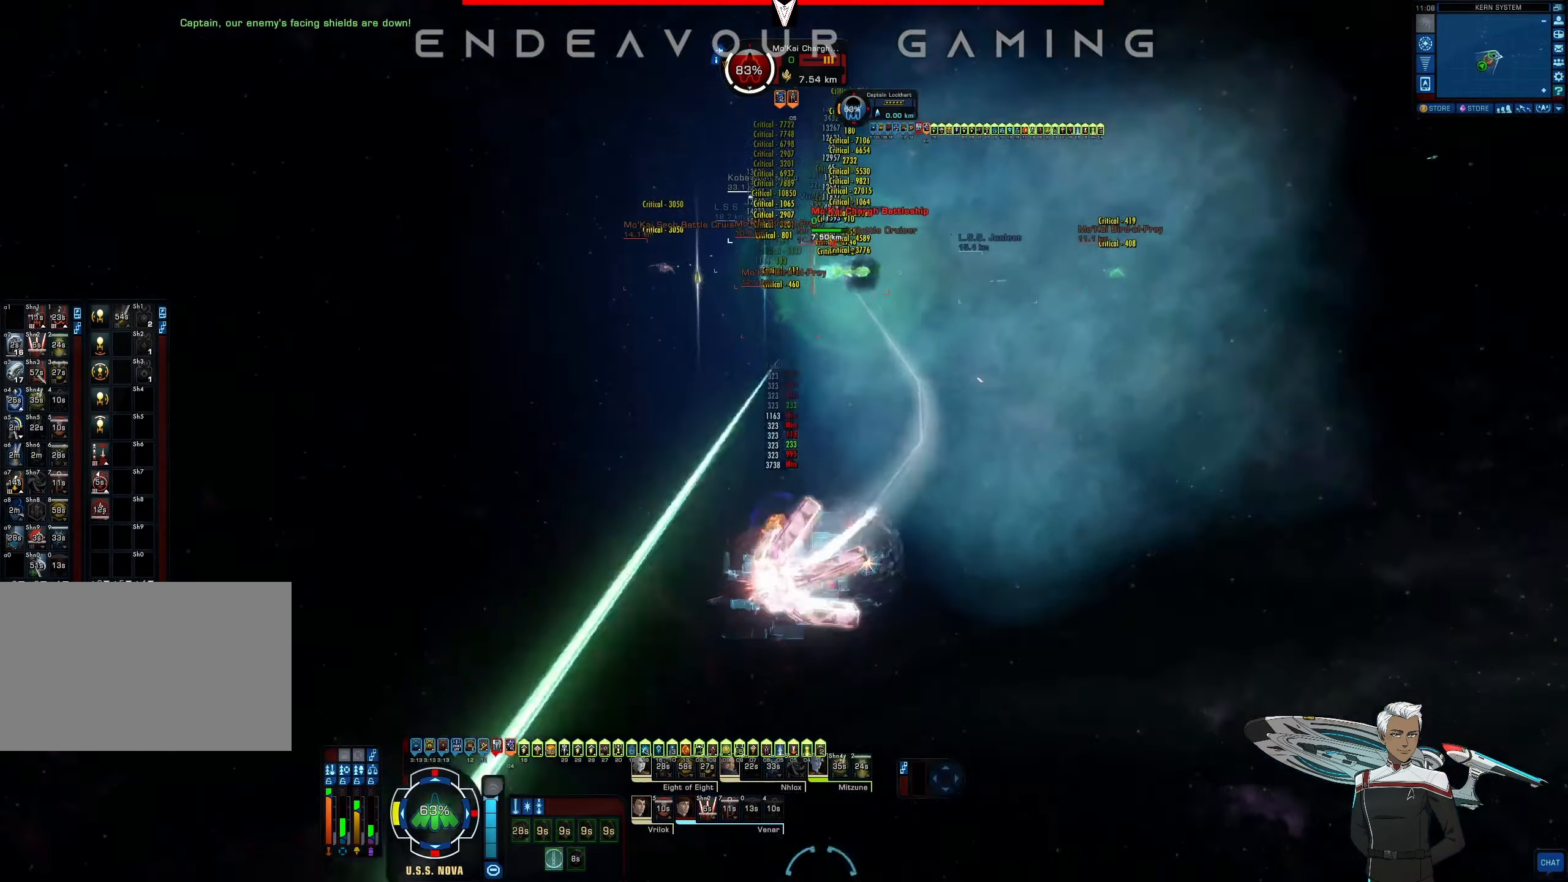
{"keys": ["d", "s"], "mouse": ["right"], "events": [[459, "s", "down"]]}
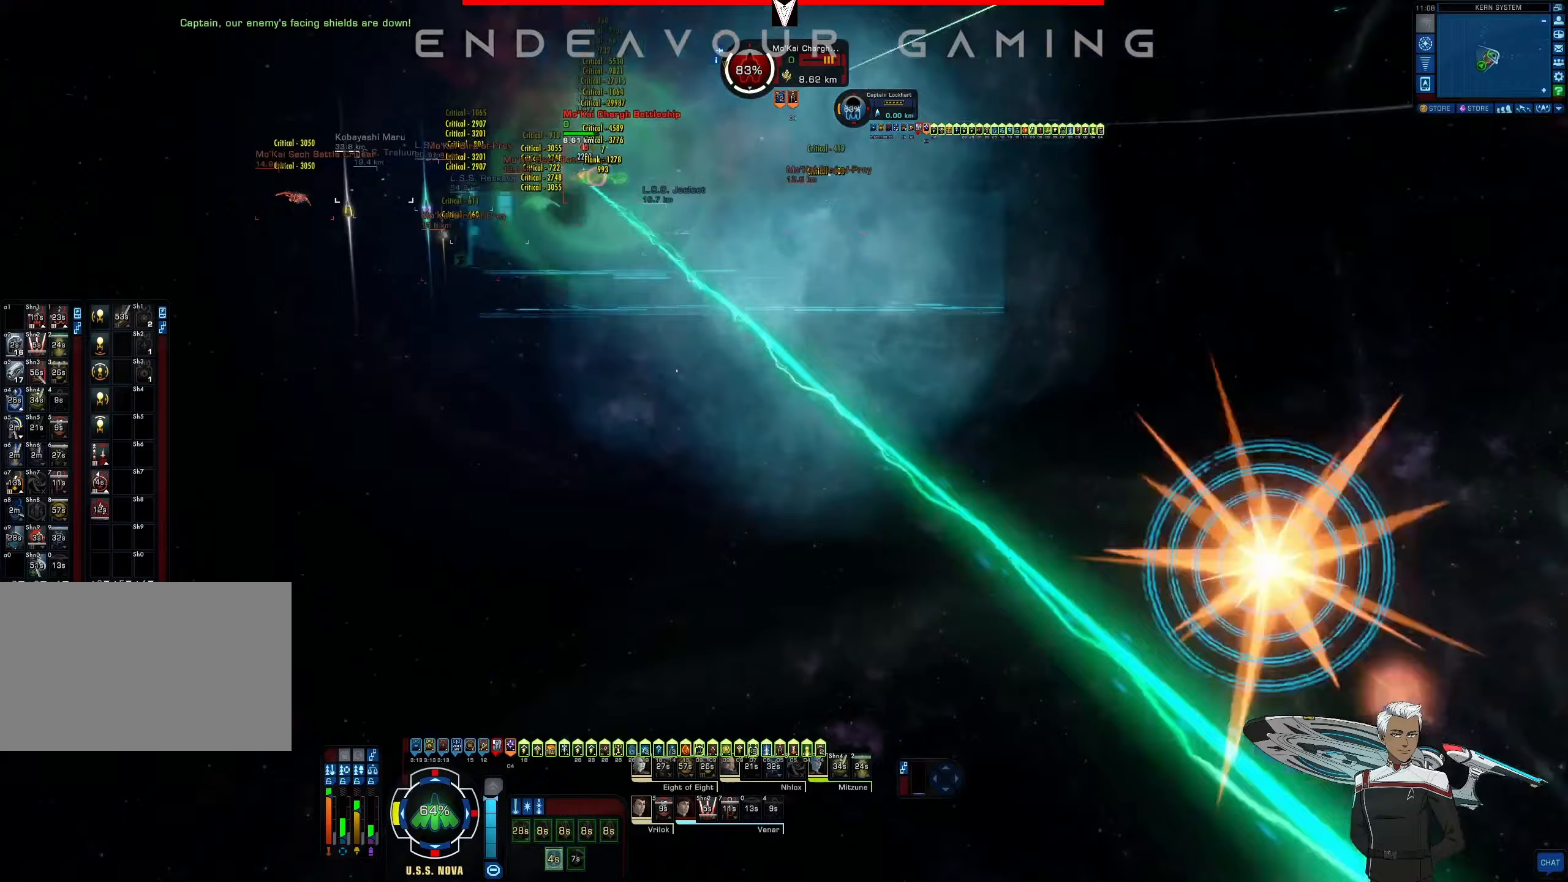
{"keys": ["d"], "mouse": ["right"], "events": [[417, "s", "up"]]}
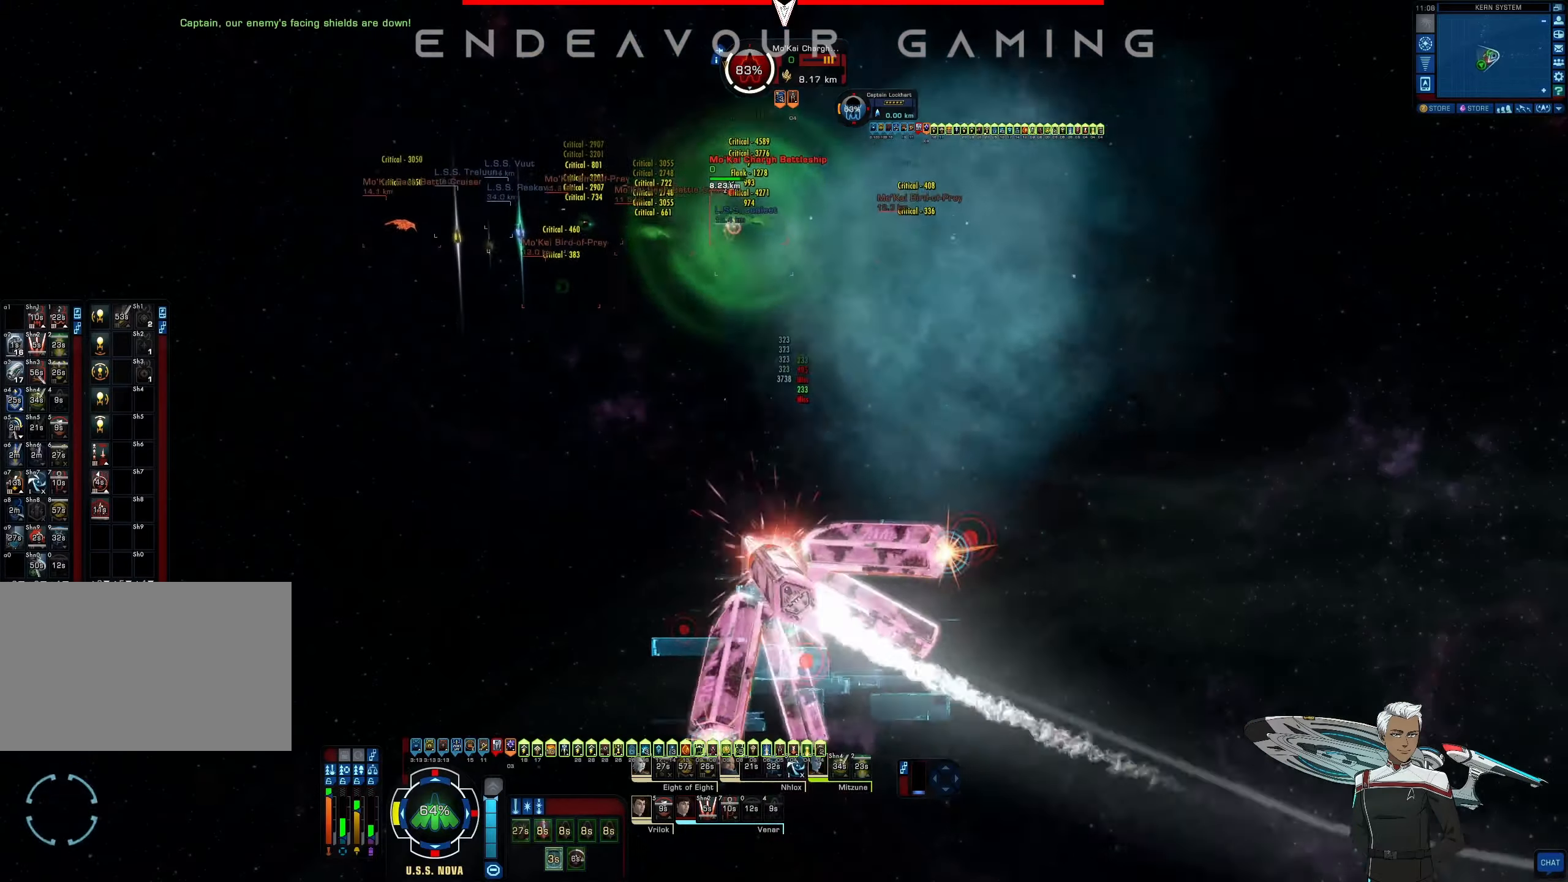
{"keys": ["d", "w"], "mouse": ["right"], "events": [[167, "w", "down"]]}
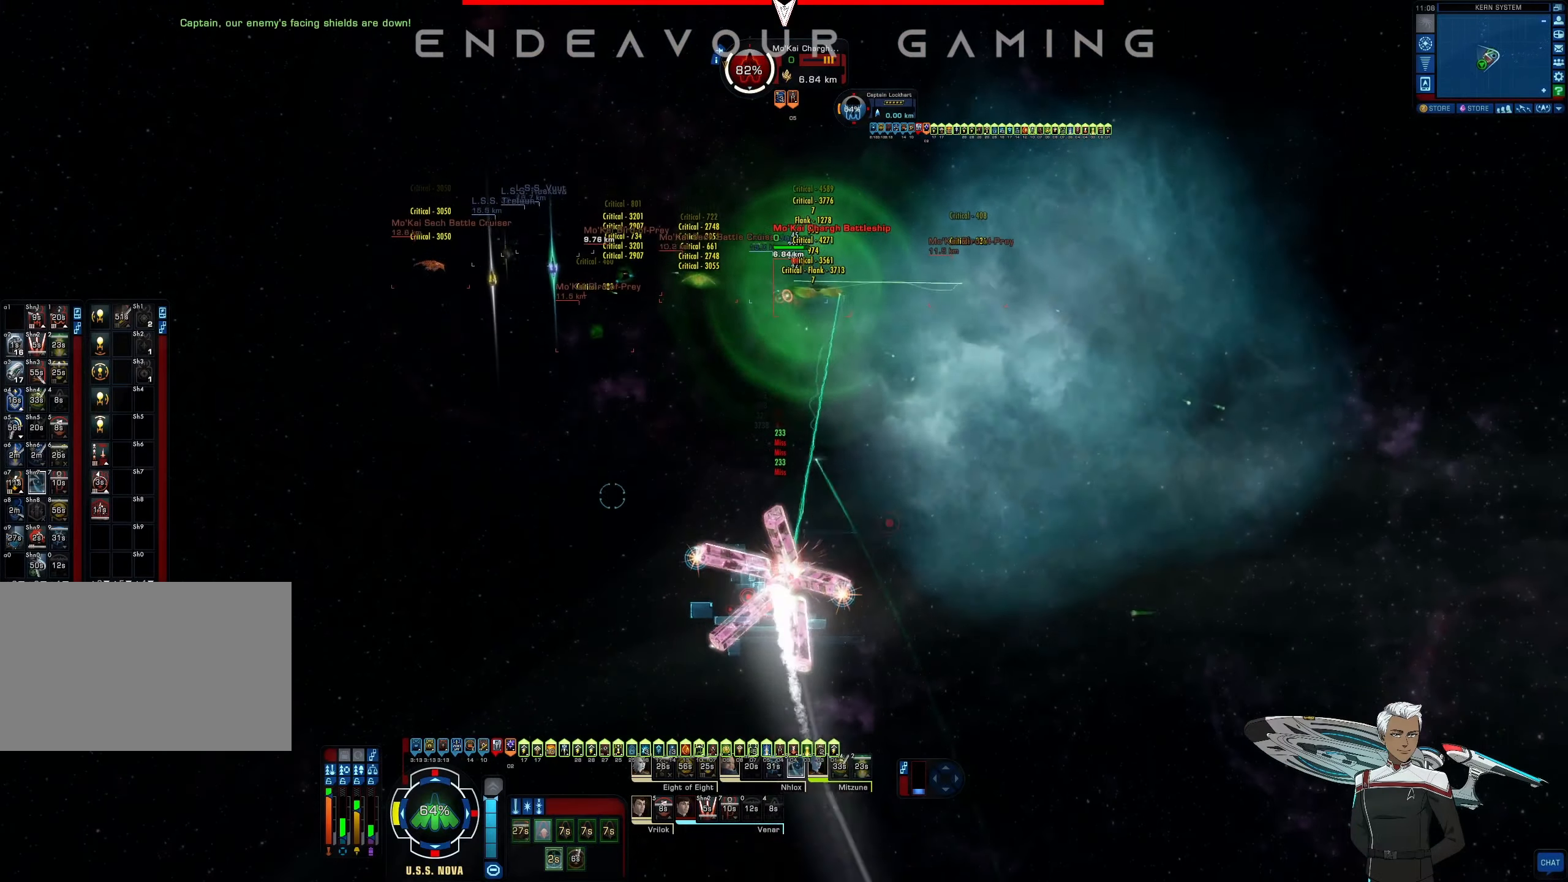
{"keys": [], "mouse": ["right"], "events": [[42, "d", "up"], [42, "w", "up"], [208, "a", "down"], [375, "a", "up"]]}
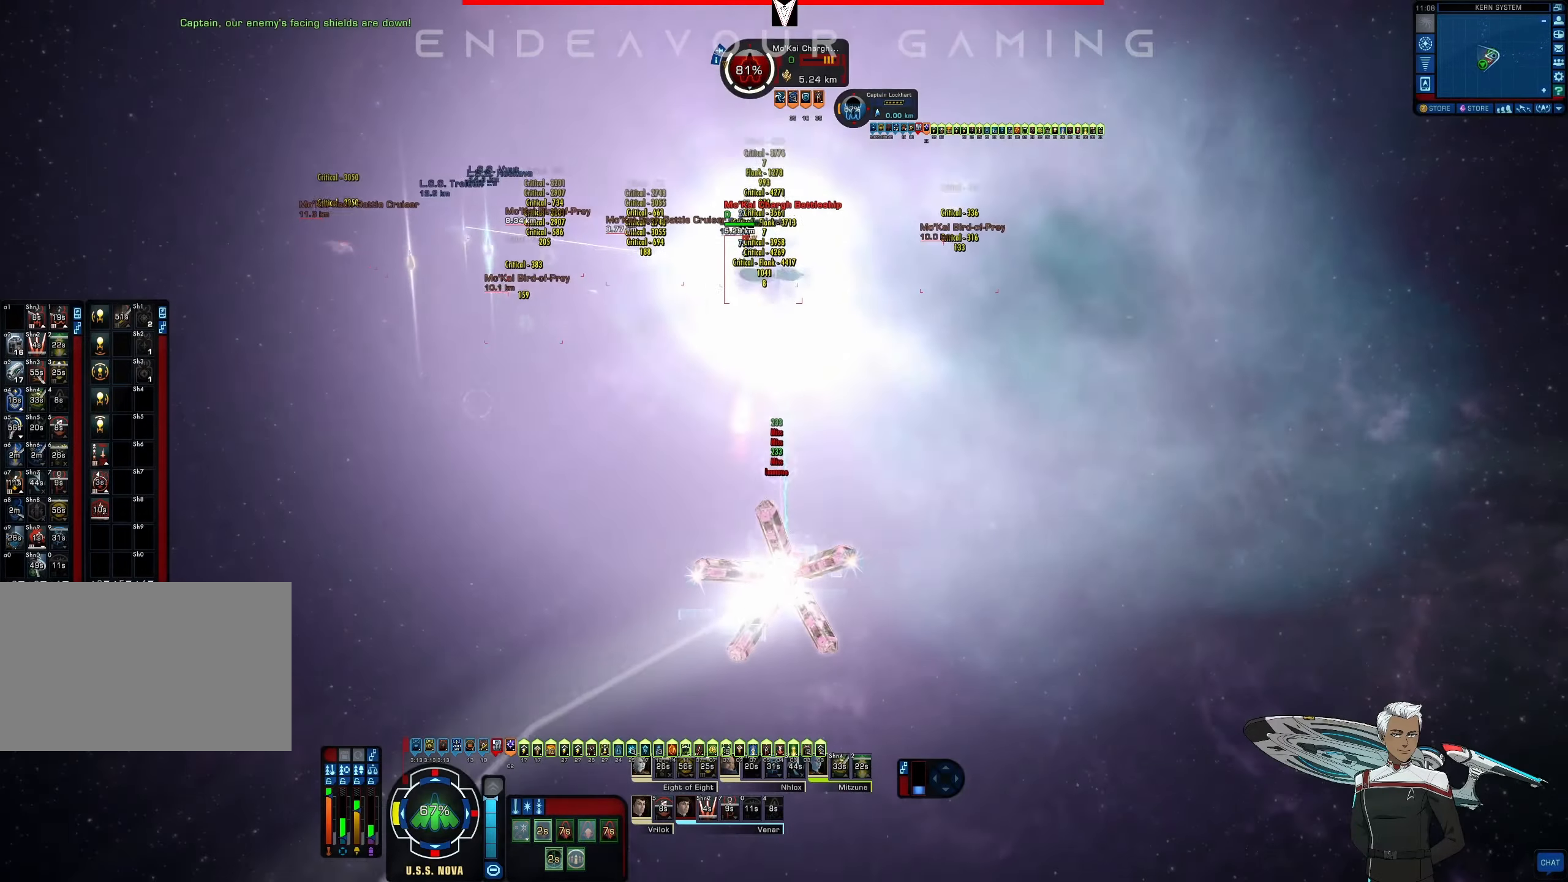
{"keys": [], "mouse": ["right"], "events": [[125, "s", "down"], [417, "s", "up"]]}
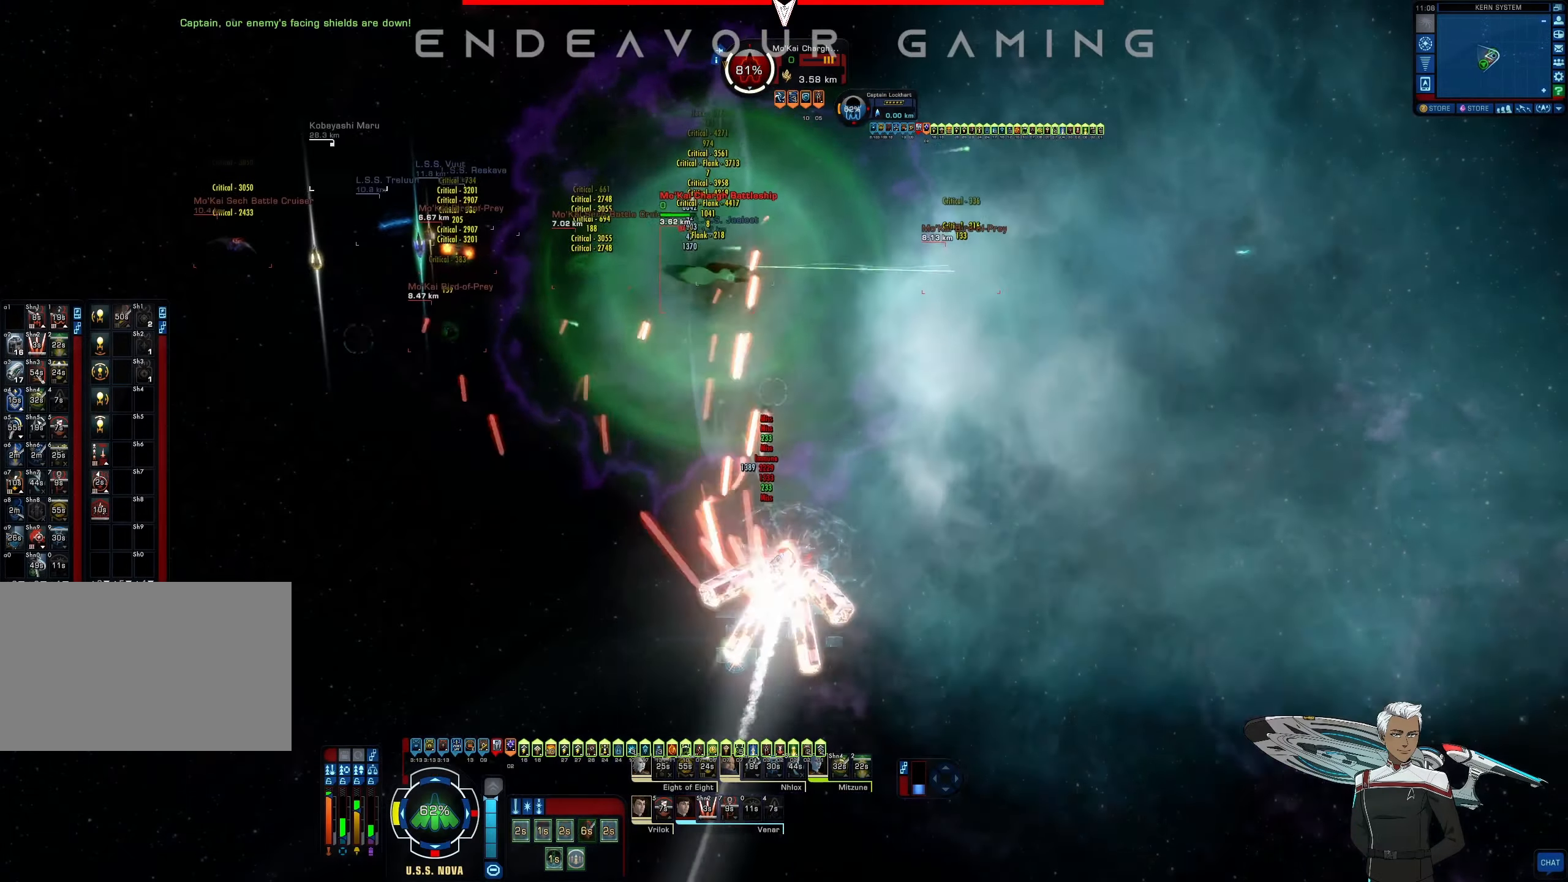
{"keys": ["d"], "mouse": ["right"], "events": [[333, "d", "down"]]}
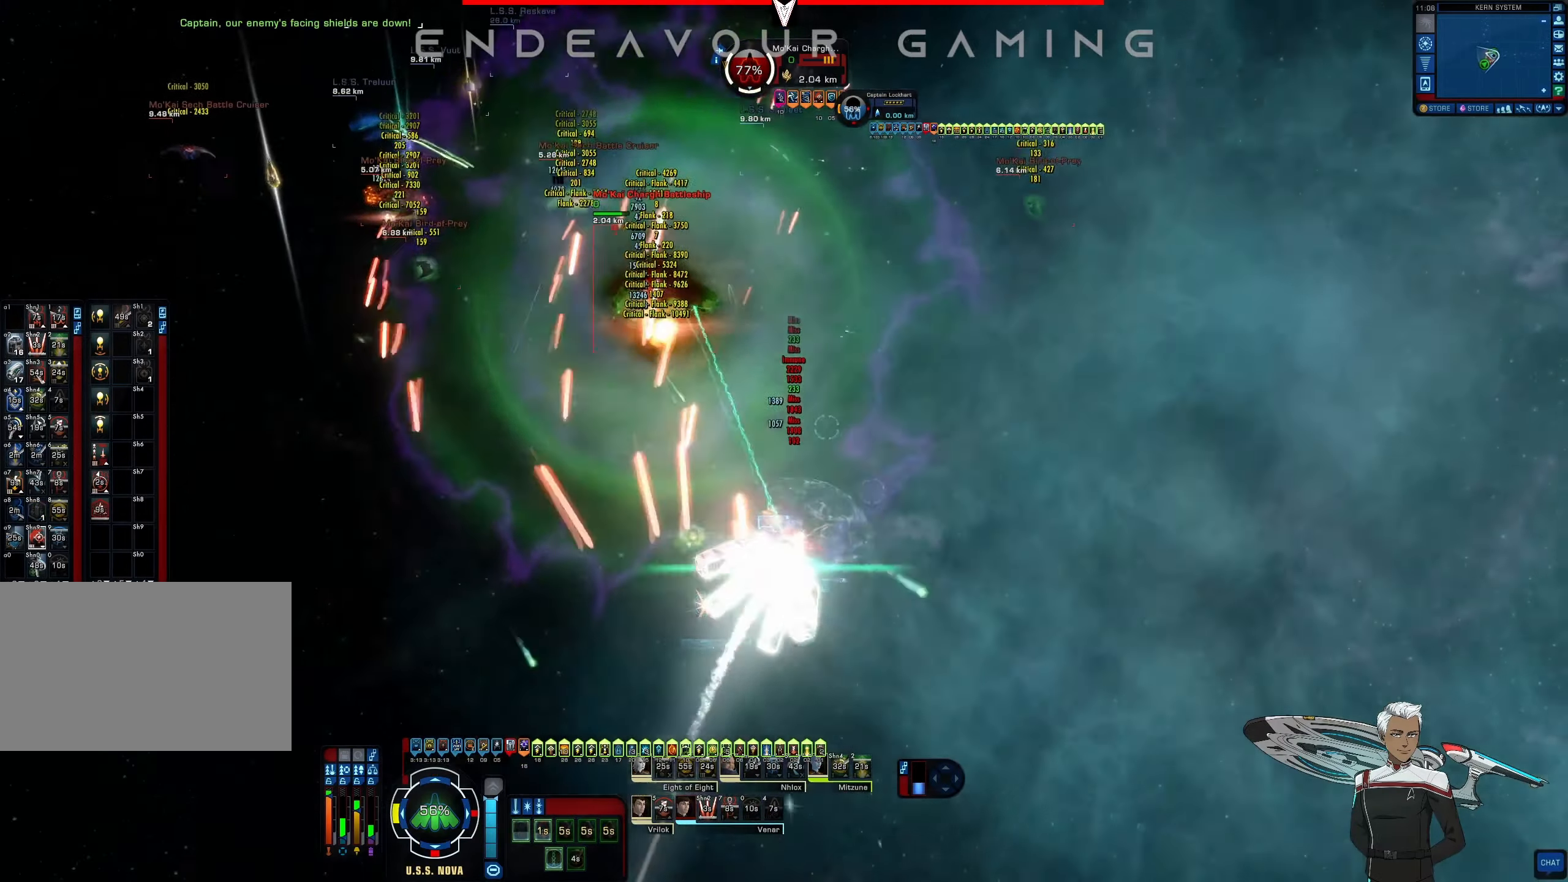
{"keys": ["d"], "mouse": ["right"], "events": [[417, "e", "down"], [500, "e", "up"]]}